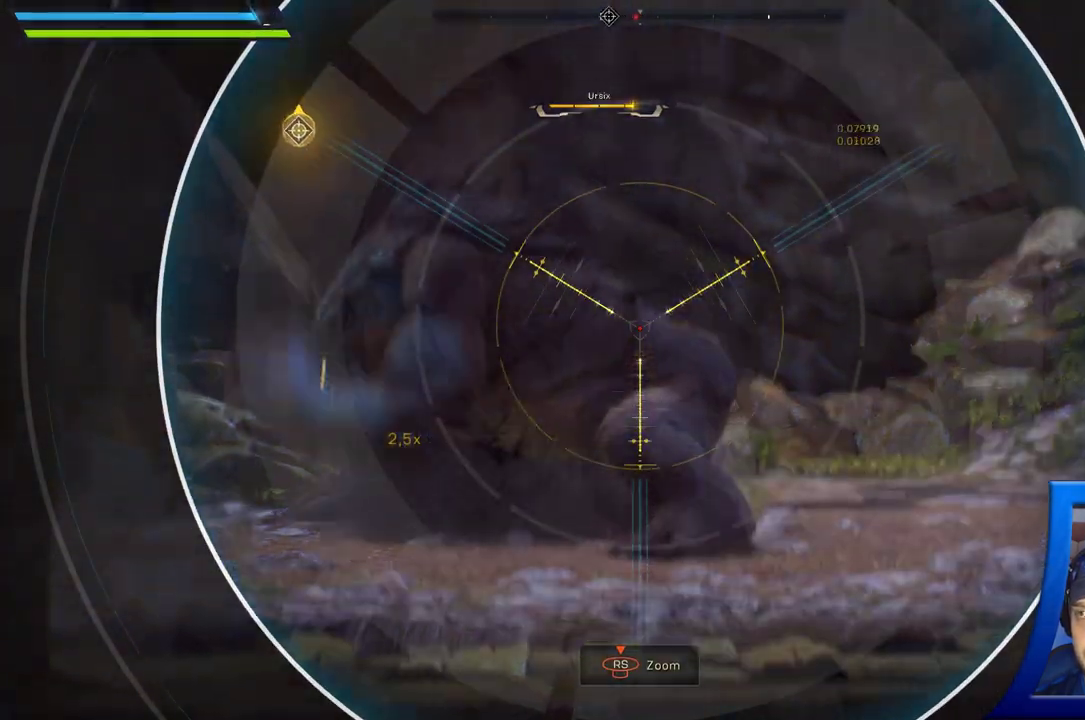
Gameplay with a controller (Xbox layout); each line is a JSON object with the inputs held at the frame after it (dt_ms = milliseconds from this image to that frame). "button_events" lists button changes between this image and that frame as [ms after this image, input, new state], when the widget could be followed in between (sticks are given only as held states). Not read: L2.
{"dt_ms": 1000, "buttons": [], "left_stick": "center", "right_stick": "center"}
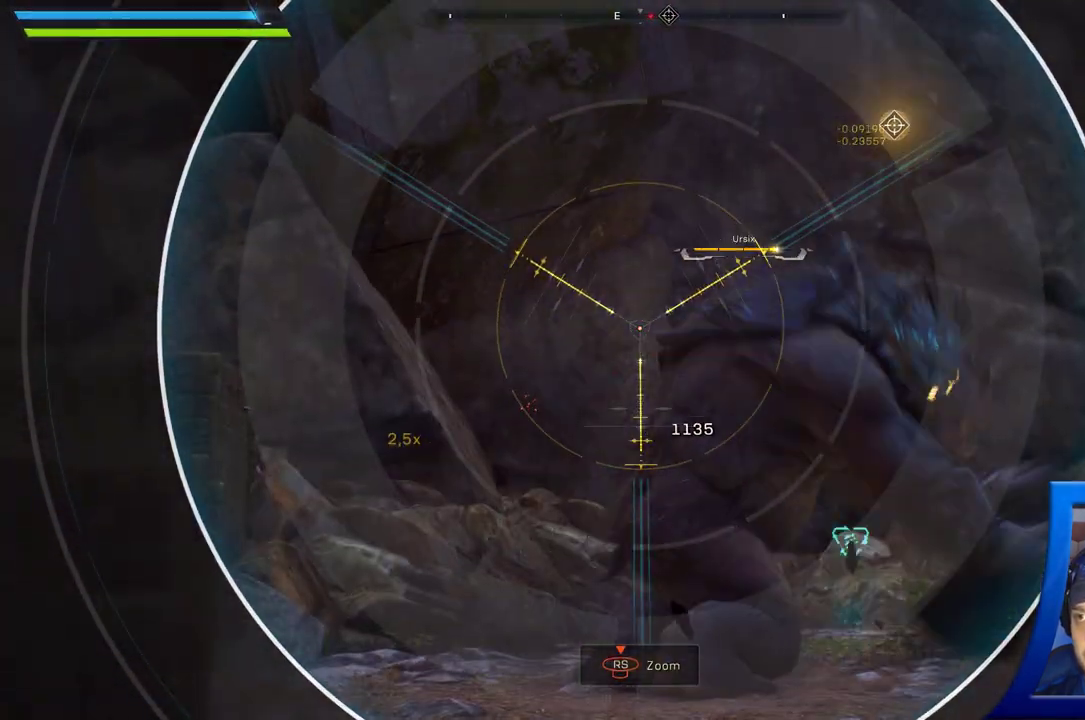
{"dt_ms": 500, "buttons": [], "left_stick": "right", "right_stick": "center", "button_events": [[217, "B", "down"], [350, "B", "up"]]}
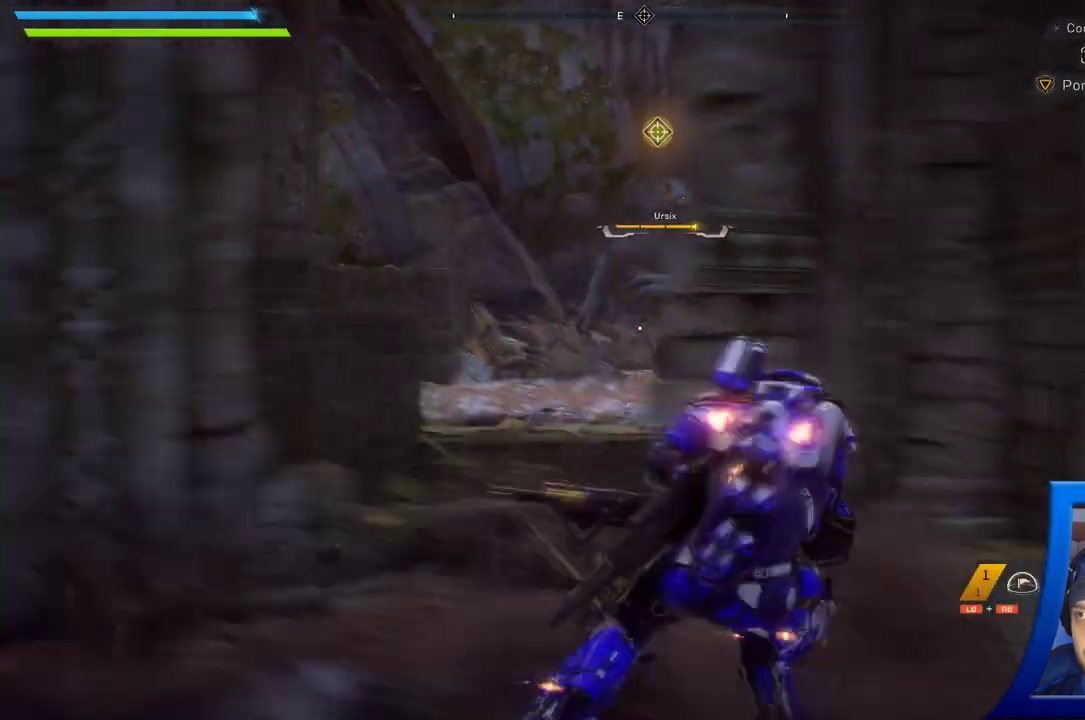
{"dt_ms": 500, "buttons": [], "left_stick": "center", "right_stick": "center", "button_events": []}
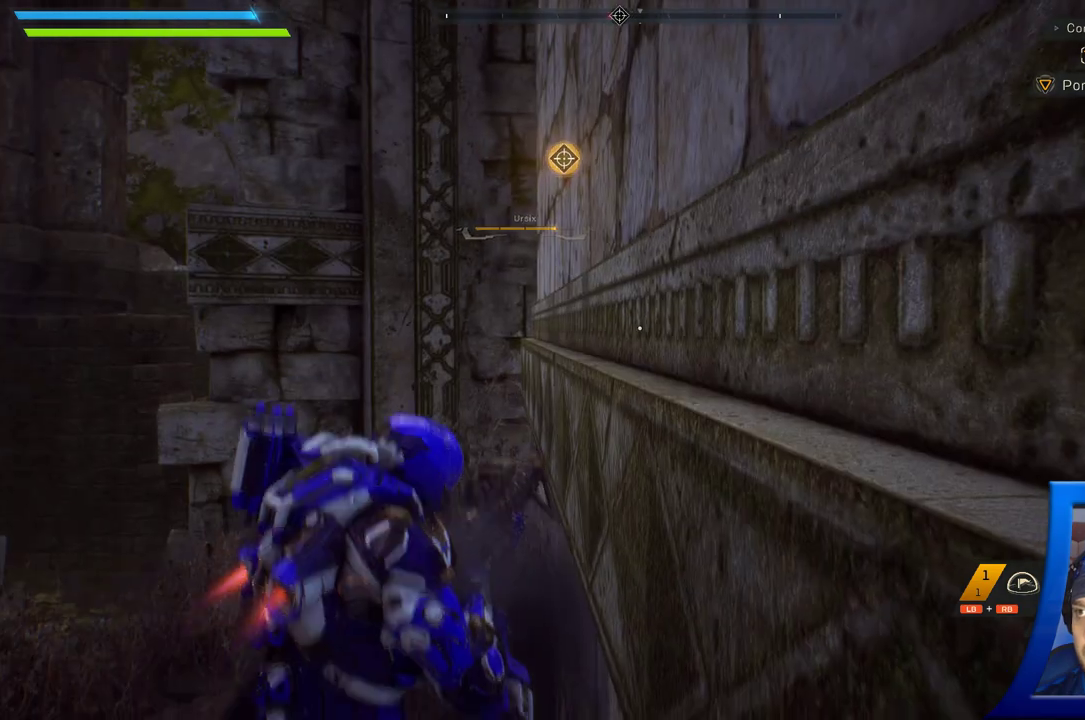
{"dt_ms": 500, "buttons": [], "left_stick": "left", "right_stick": "center", "button_events": [[117, "B", "down"], [250, "B", "up"]]}
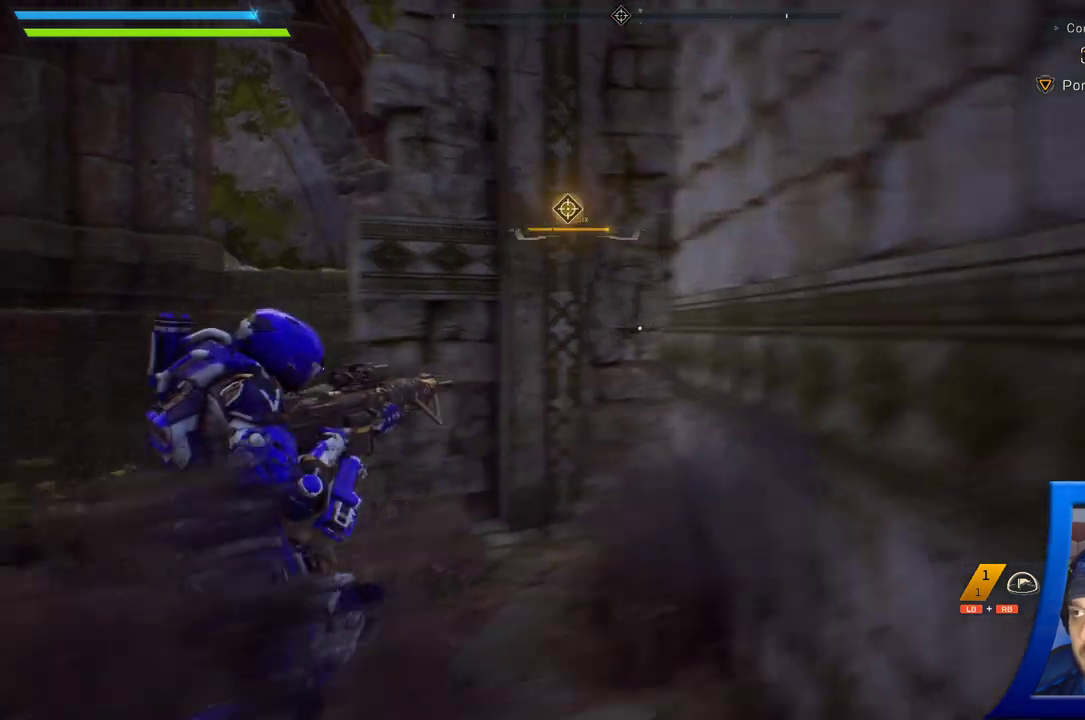
{"dt_ms": 500, "buttons": [], "left_stick": "left", "right_stick": "center", "button_events": []}
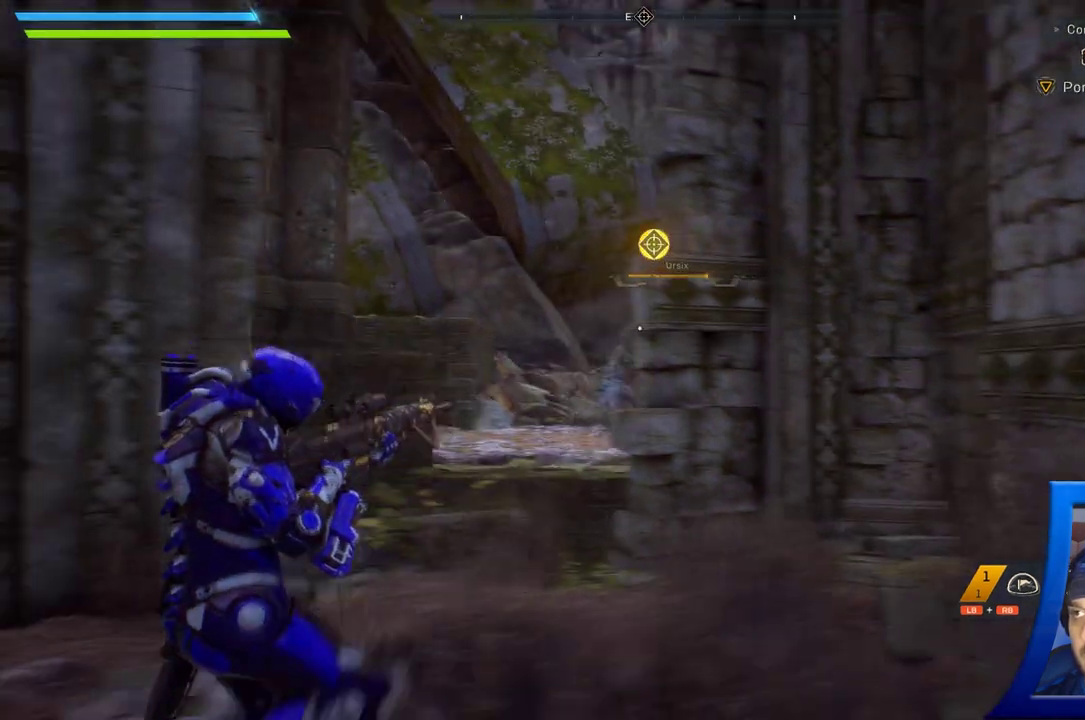
{"dt_ms": 500, "buttons": [], "left_stick": "center", "right_stick": "center", "button_events": []}
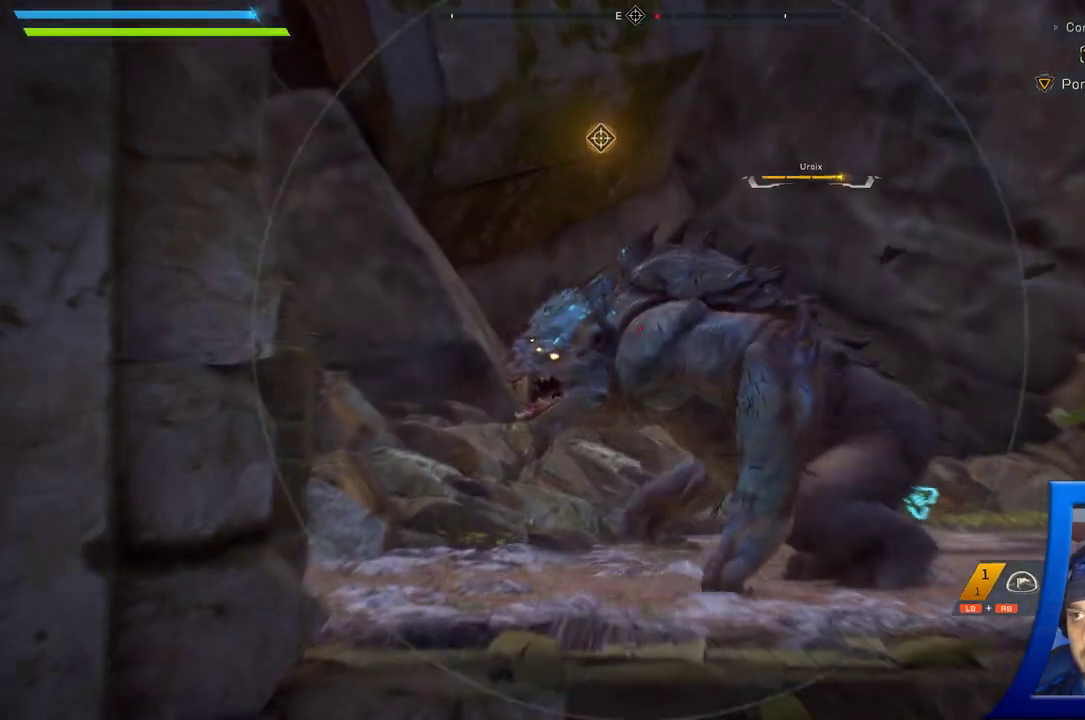
{"dt_ms": 1000, "buttons": [], "left_stick": "center", "right_stick": "down-left"}
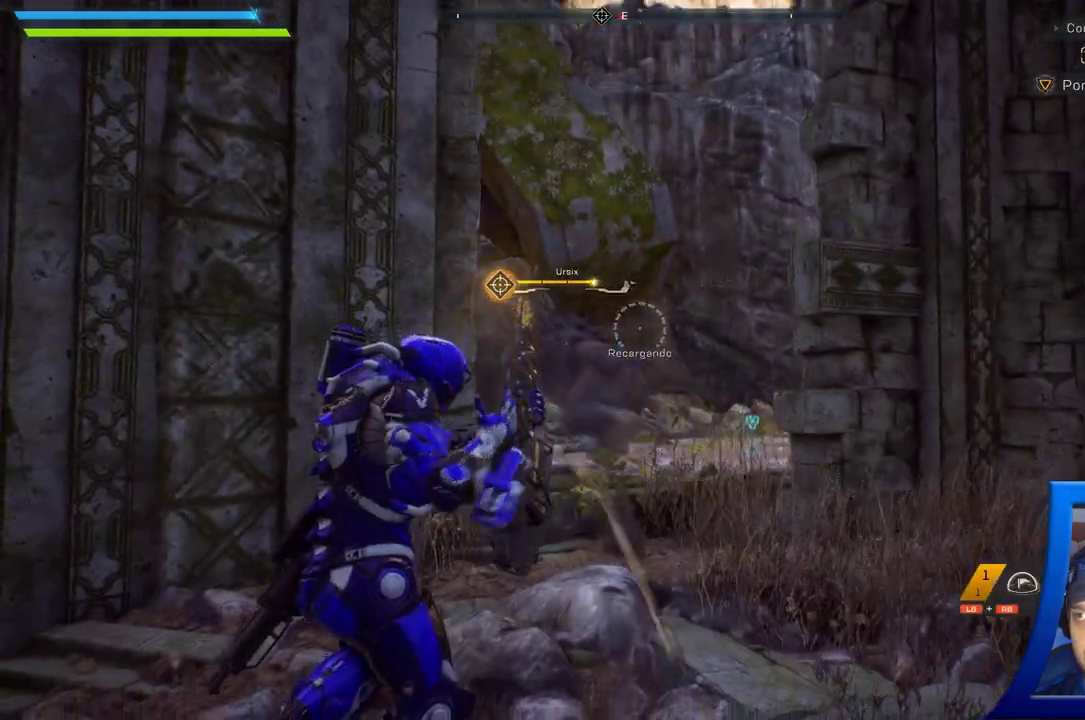
{"dt_ms": 500, "buttons": [], "left_stick": "up-right", "right_stick": "center", "button_events": []}
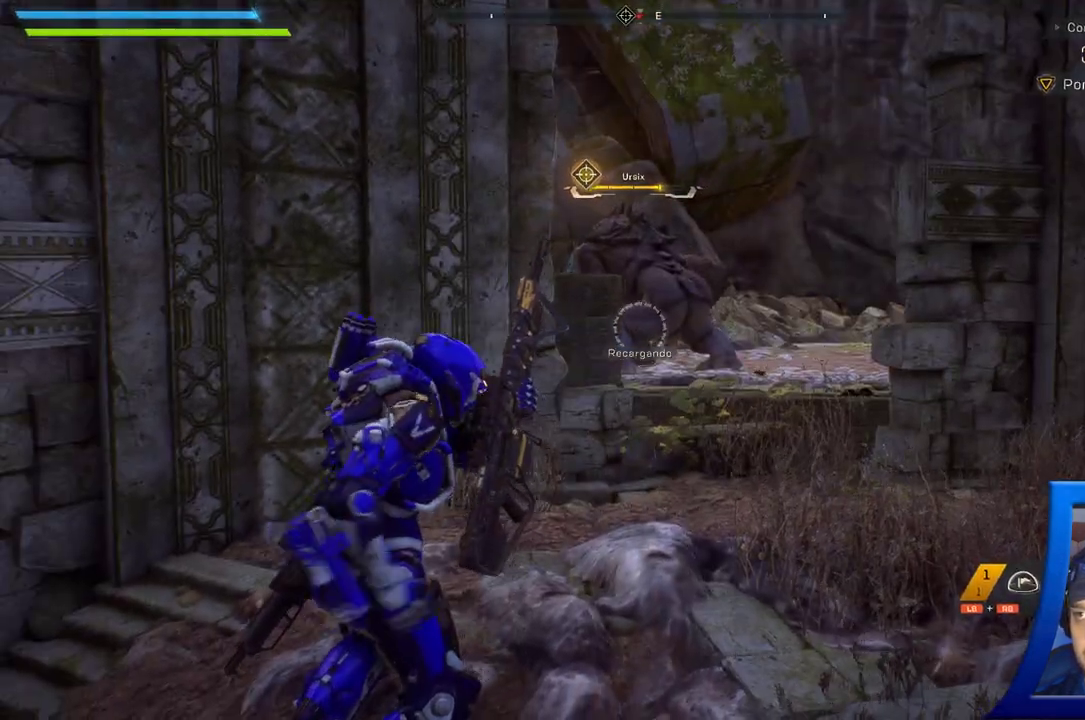
{"dt_ms": 500, "buttons": [], "left_stick": "center", "right_stick": "center", "button_events": []}
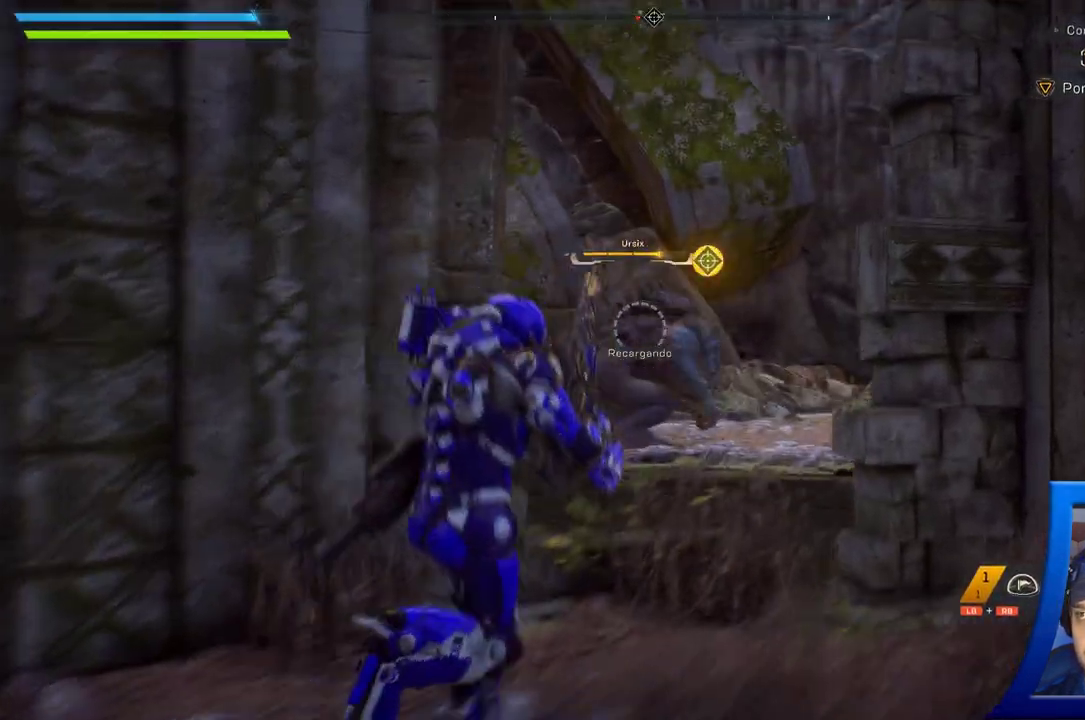
{"dt_ms": 1000, "buttons": [], "left_stick": "center", "right_stick": "center", "button_events": []}
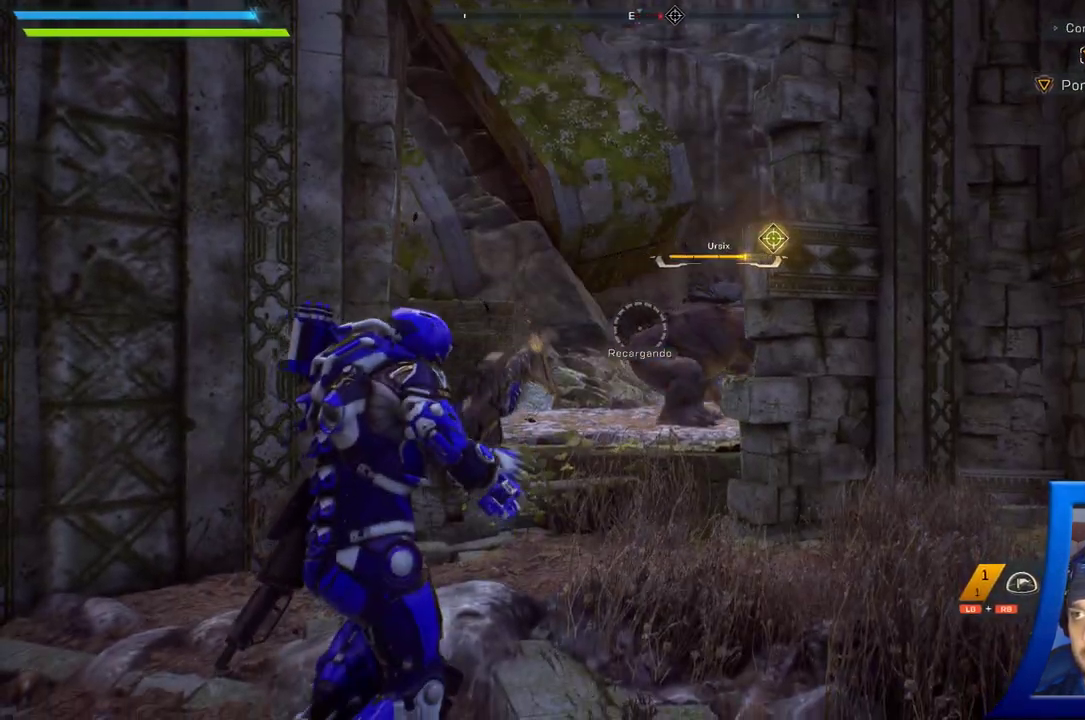
{"dt_ms": 500, "buttons": [], "left_stick": "center", "right_stick": "right", "button_events": []}
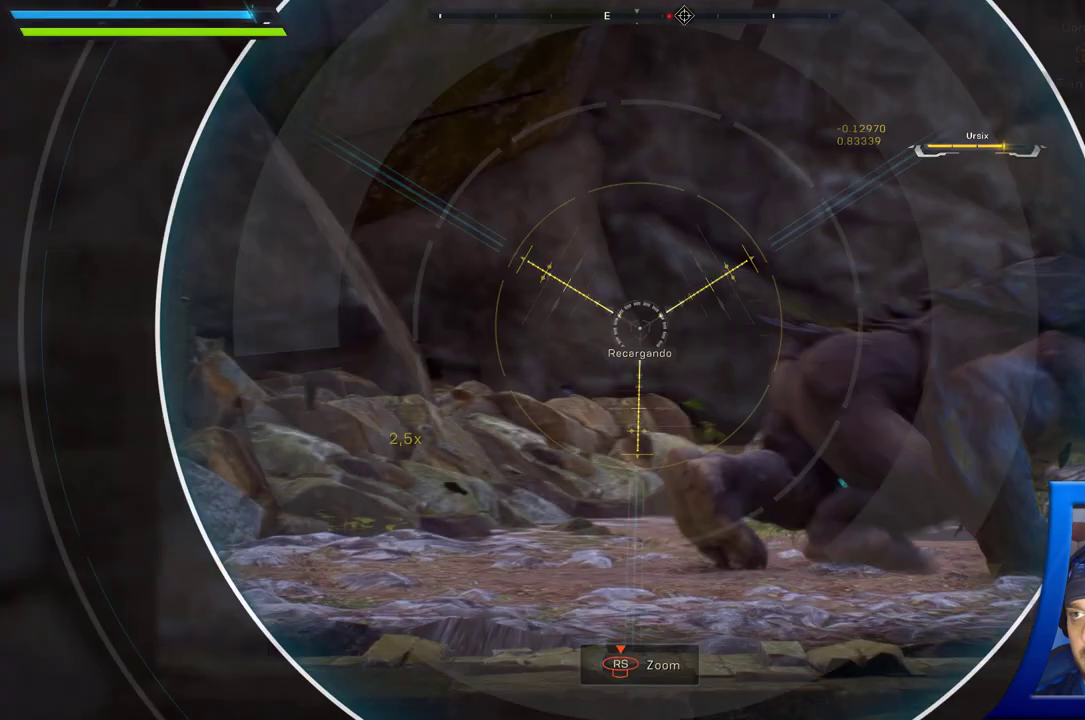
{"dt_ms": 500, "buttons": [], "left_stick": "center", "right_stick": "right", "button_events": []}